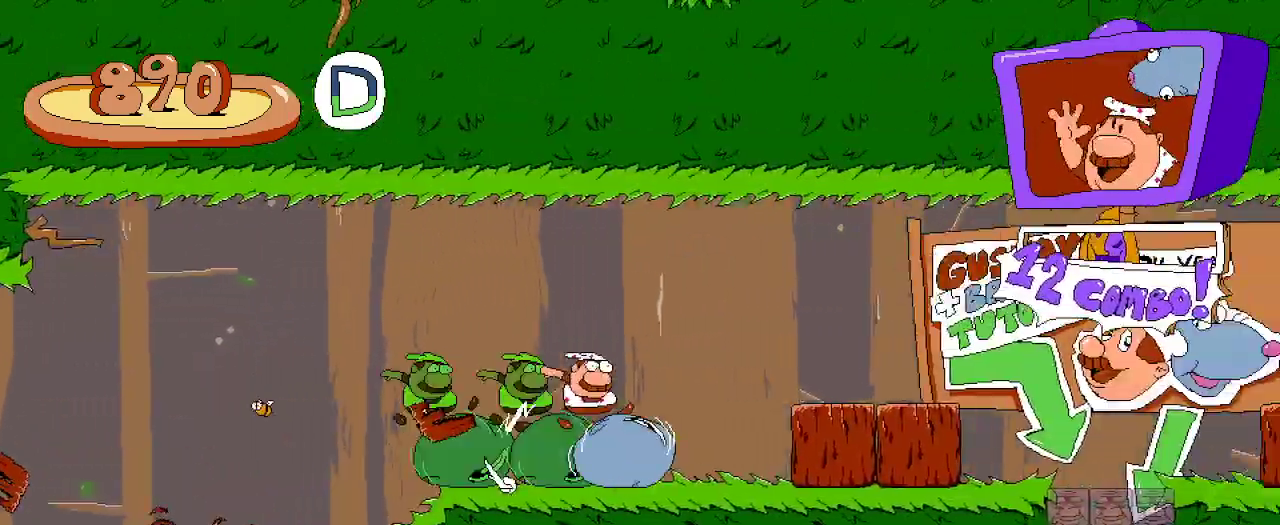
Gameplay with a controller (Xbox layout); each line is a JSON object with the inputs held at the frame after it (dt_ms = milliseconds from this image to that frame). "events" lists button and stick changes between this image and that frame as [ms after this image, input, new state], when the widget could be followed in between.
{"dt_ms": 500, "buttons": ["R2", "DPAD_LEFT"], "left_stick": "center", "right_stick": "center", "events": [[367, "DPAD_RIGHT", "up"], [467, "DPAD_LEFT", "down"]]}
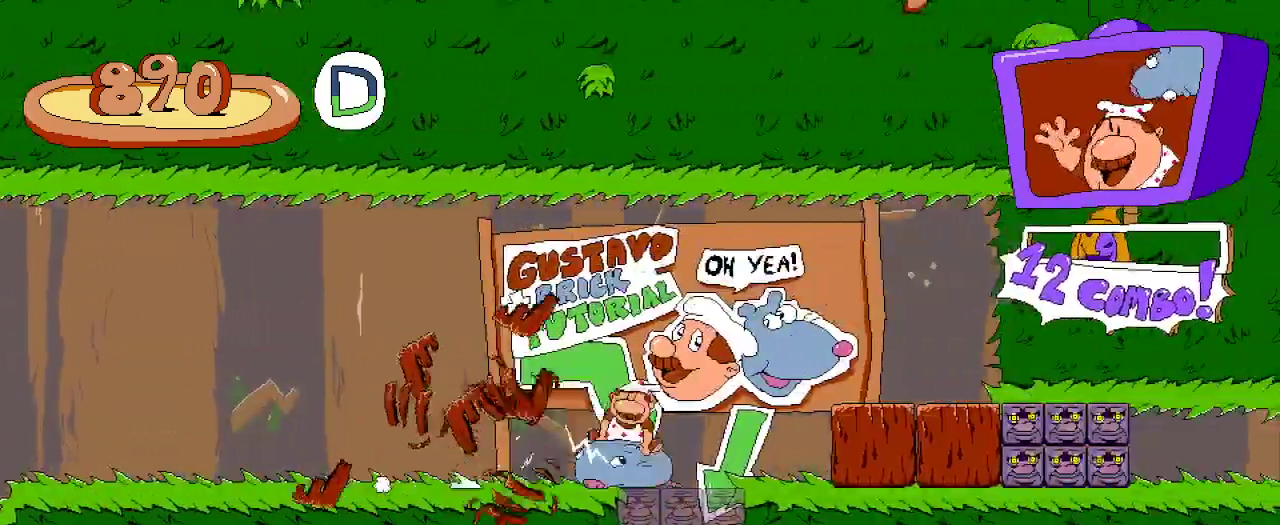
{"dt_ms": 500, "buttons": ["R2", "DPAD_RIGHT"], "left_stick": "center", "right_stick": "center", "events": [[233, "DPAD_LEFT", "up"], [400, "DPAD_RIGHT", "down"]]}
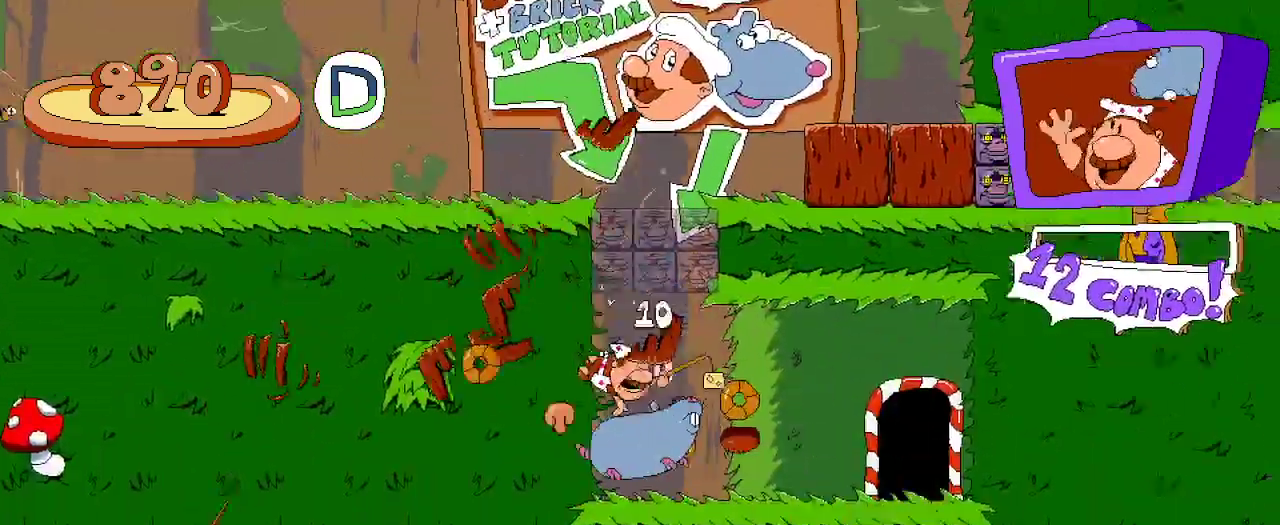
{"dt_ms": 500, "buttons": ["R2", "DPAD_UP"], "left_stick": "center", "right_stick": "center", "events": [[400, "DPAD_RIGHT", "up"], [400, "DPAD_UP", "down"]]}
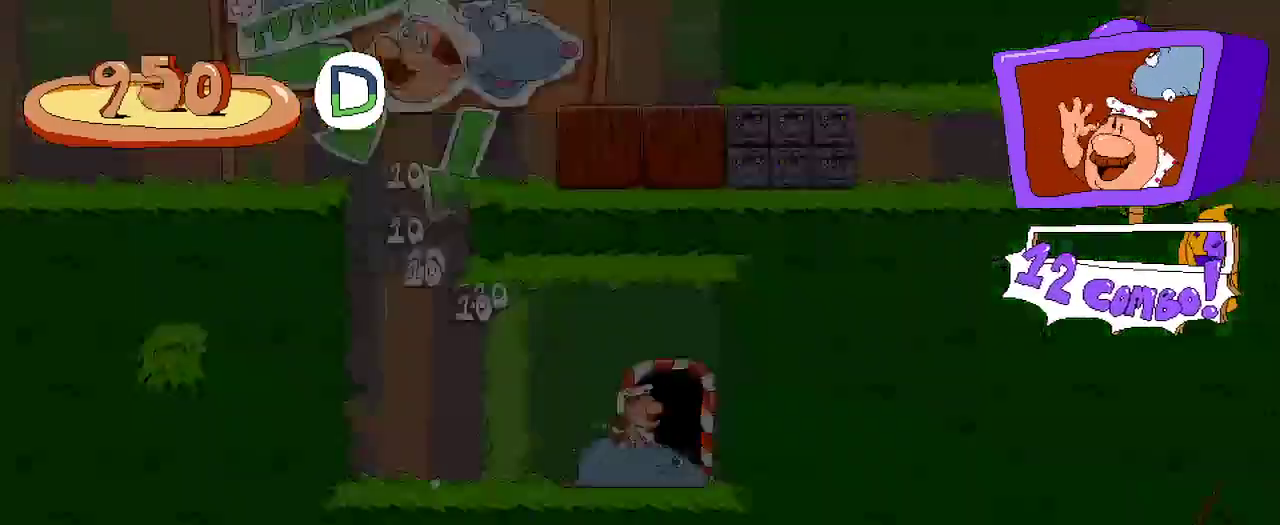
{"dt_ms": 500, "buttons": ["R2"], "left_stick": "center", "right_stick": "center", "events": [[67, "DPAD_UP", "up"]]}
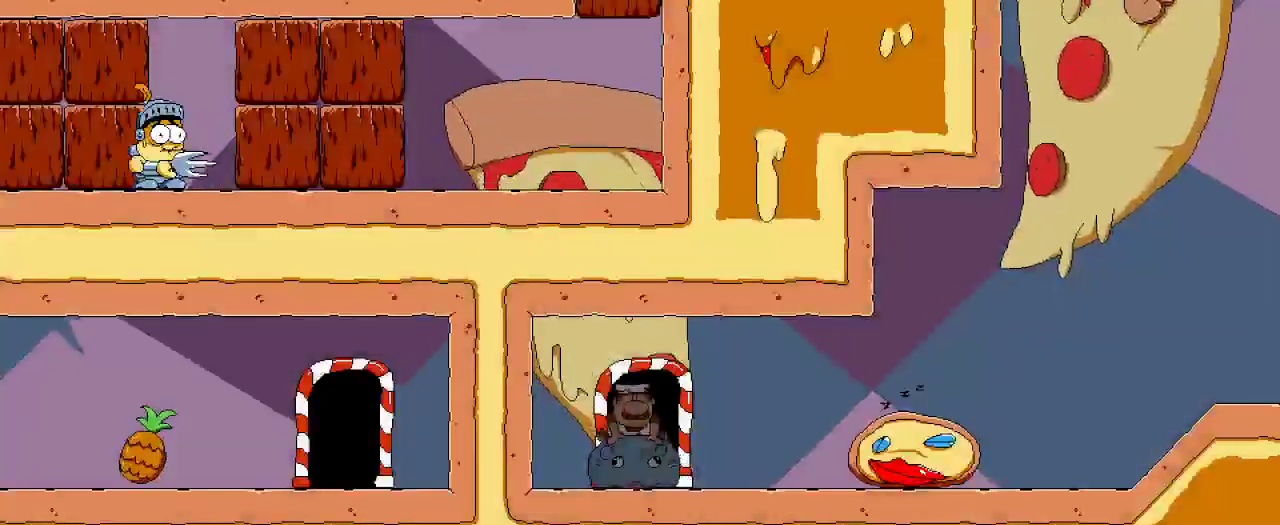
{"dt_ms": 500, "buttons": ["R2", "DPAD_RIGHT"], "left_stick": "center", "right_stick": "center", "events": [[33, "DPAD_RIGHT", "down"]]}
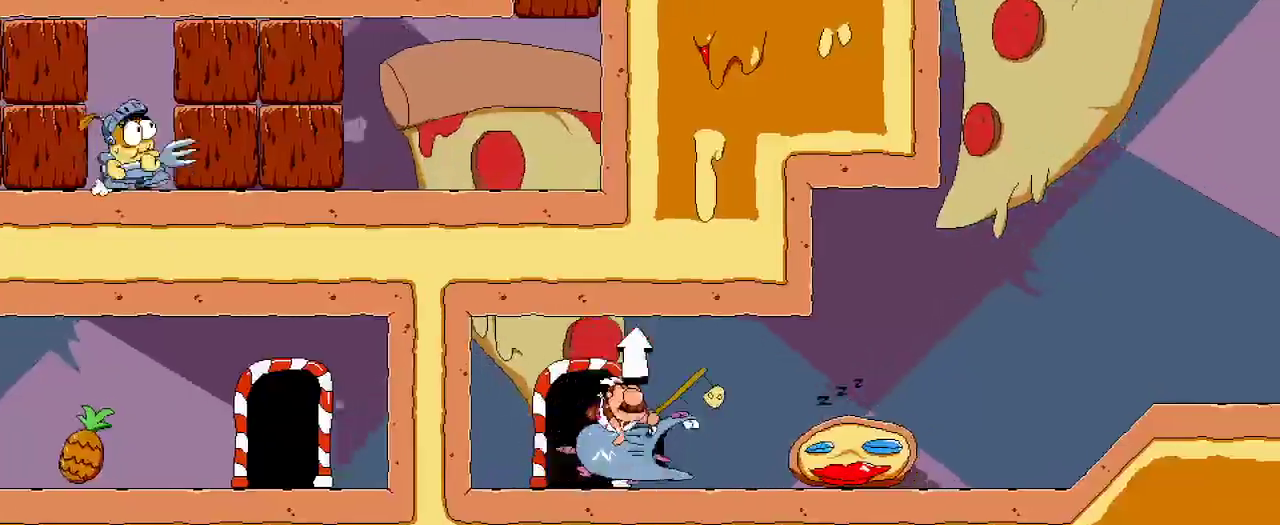
{"dt_ms": 500, "buttons": ["R2", "DPAD_RIGHT"], "left_stick": "center", "right_stick": "center", "events": []}
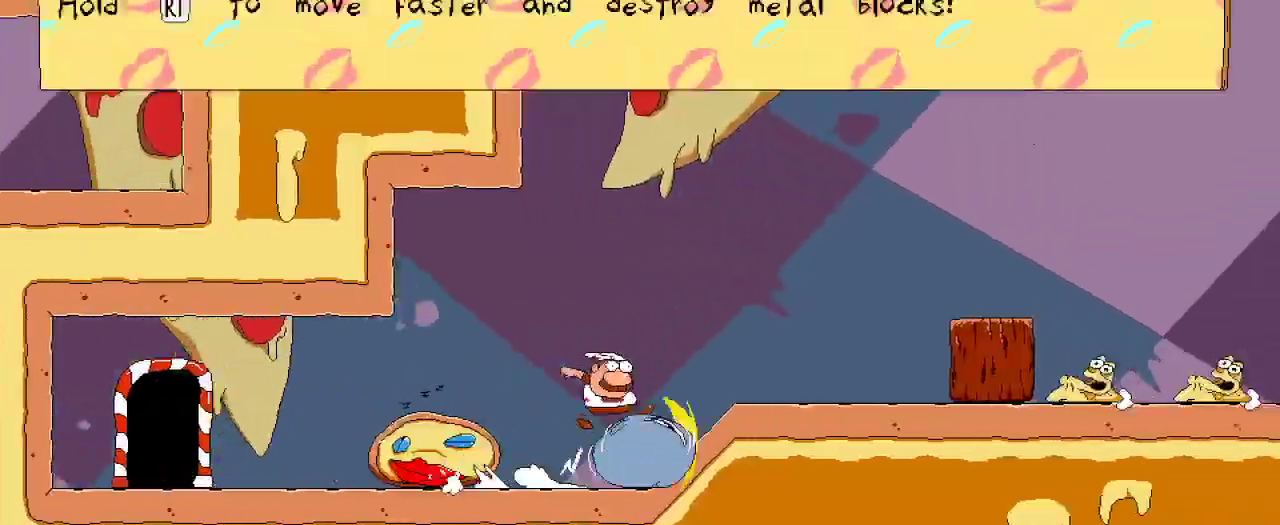
{"dt_ms": 500, "buttons": ["R2", "DPAD_RIGHT"], "left_stick": "center", "right_stick": "center", "events": []}
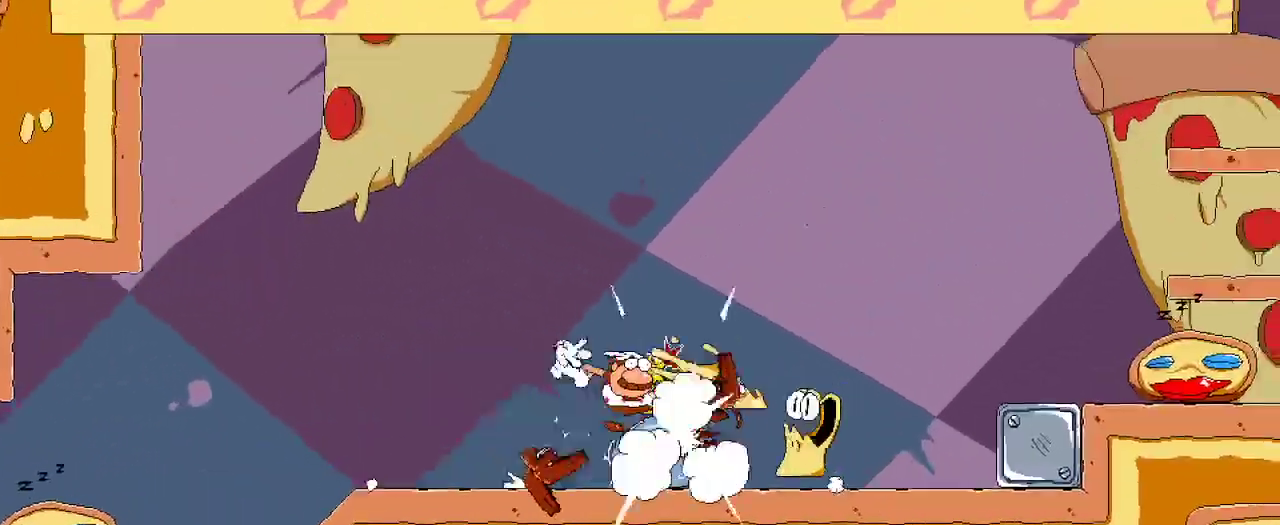
{"dt_ms": 500, "buttons": ["R2", "DPAD_RIGHT"], "left_stick": "center", "right_stick": "center", "events": [[233, "A", "down"], [400, "A", "up"]]}
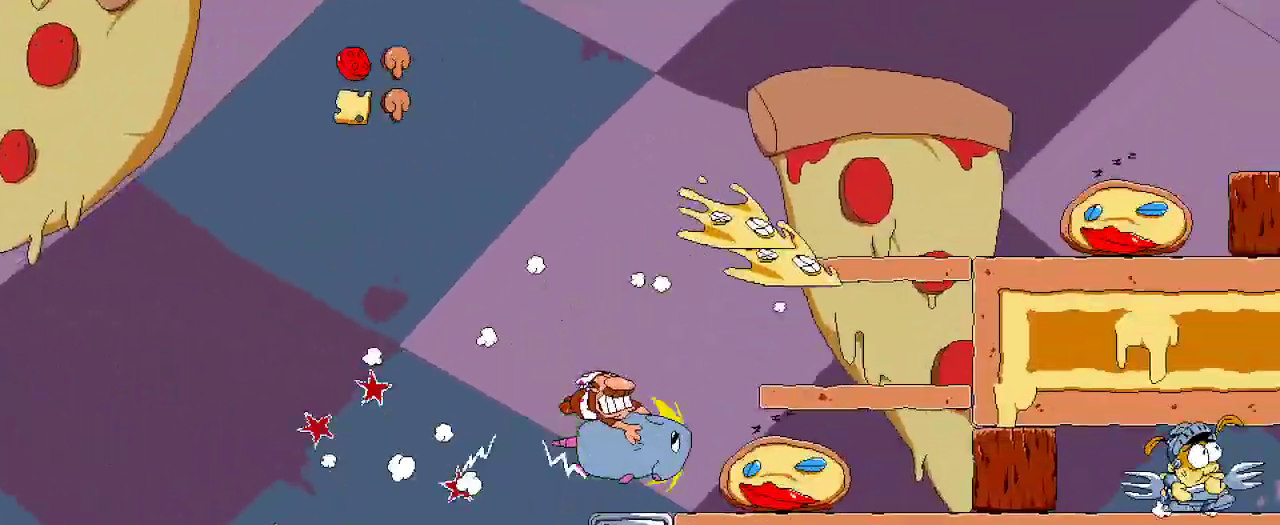
{"dt_ms": 500, "buttons": ["R2", "DPAD_RIGHT"], "left_stick": "center", "right_stick": "center", "events": [[200, "DPAD_UP", "down"], [267, "X", "down"], [333, "DPAD_UP", "up"], [433, "X", "up"]]}
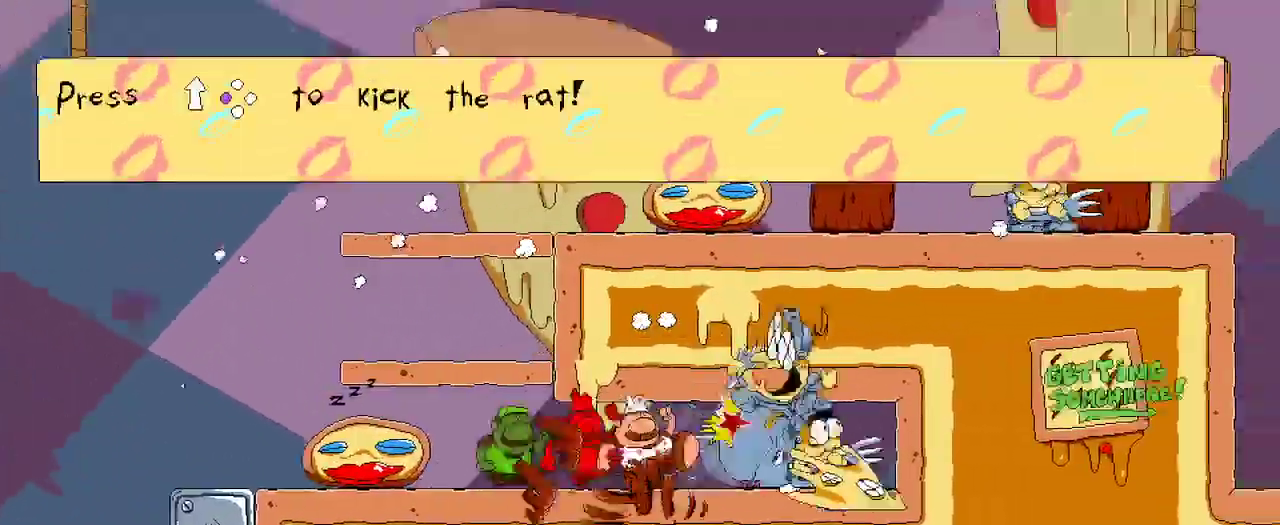
{"dt_ms": 500, "buttons": ["R2", "DPAD_LEFT"], "left_stick": "center", "right_stick": "center", "events": [[33, "DPAD_RIGHT", "up"], [100, "DPAD_LEFT", "down"], [333, "R2", "up"], [400, "R2", "down"]]}
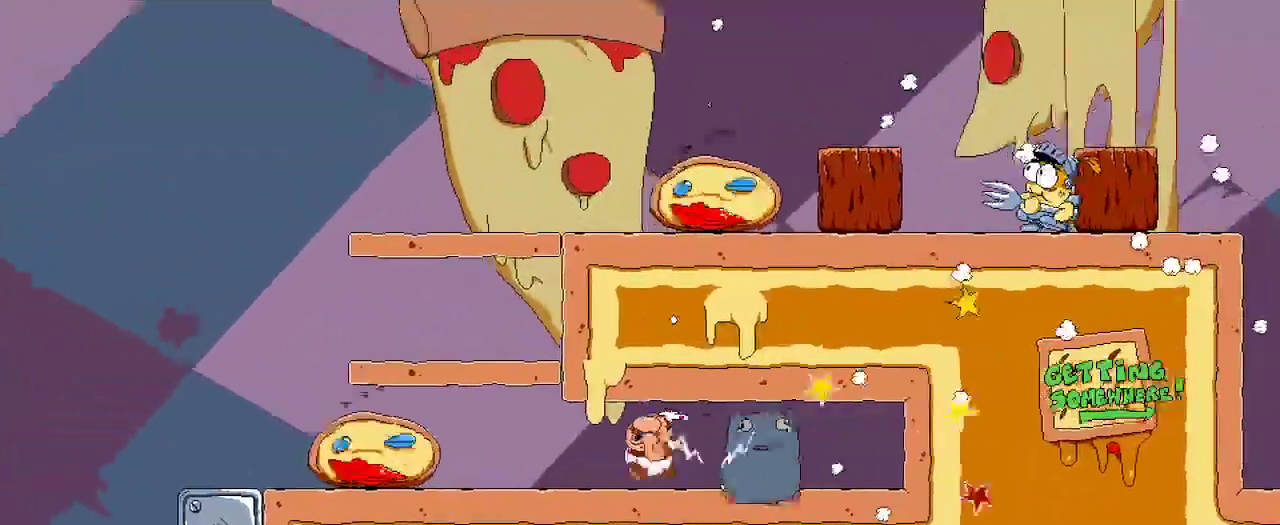
{"dt_ms": 500, "buttons": ["R2"], "left_stick": "center", "right_stick": "center", "events": [[233, "DPAD_LEFT", "up"]]}
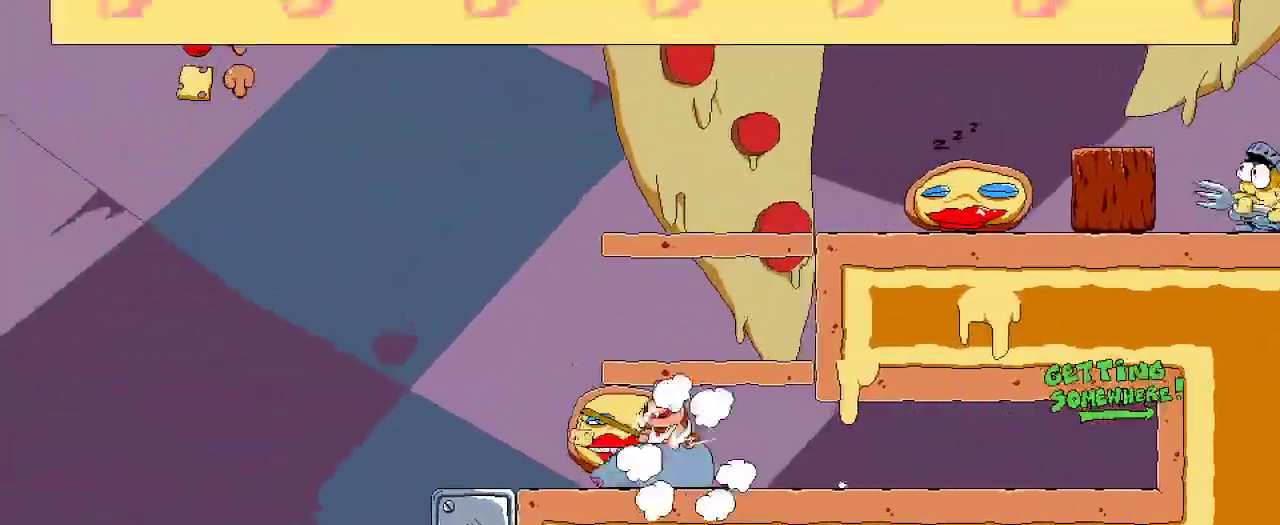
{"dt_ms": 1000, "buttons": ["R2"], "left_stick": "center", "right_stick": "center"}
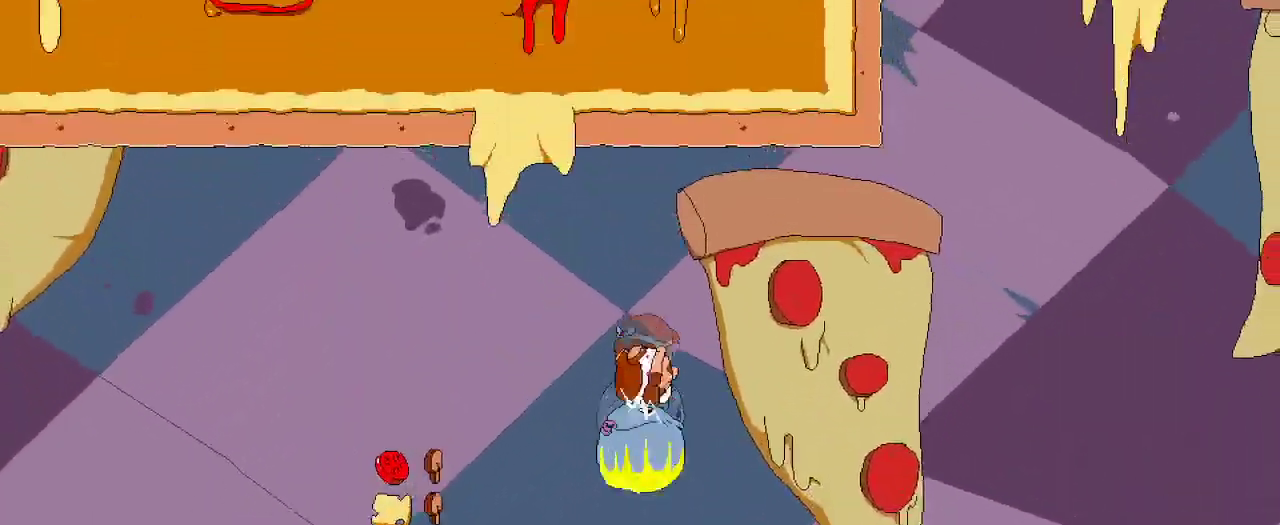
{"dt_ms": 500, "buttons": ["R2"], "left_stick": "center", "right_stick": "center"}
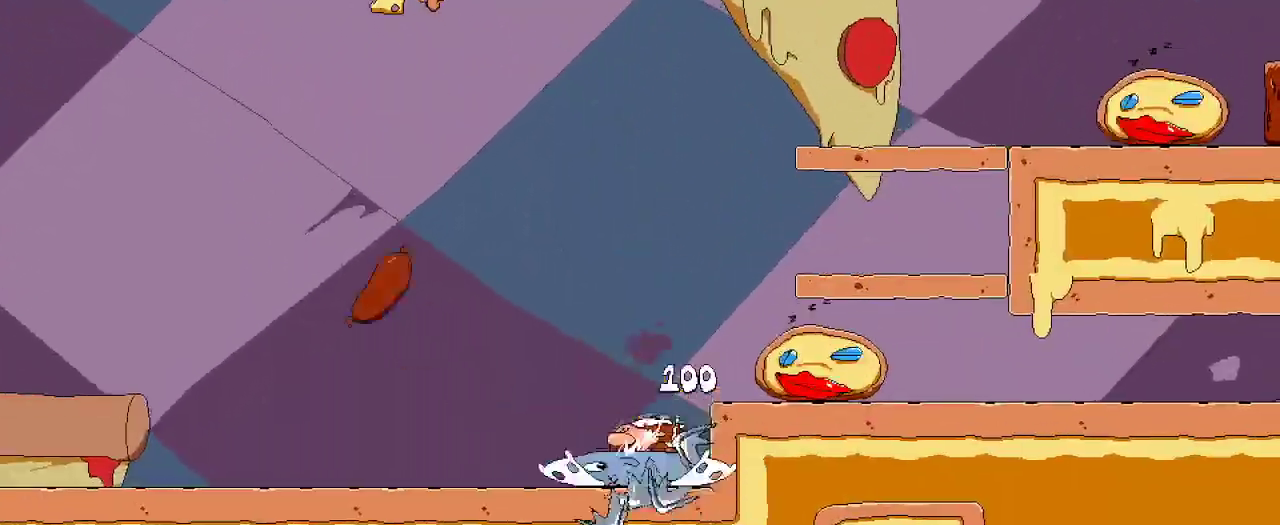
{"dt_ms": 500, "buttons": ["A", "R2", "DPAD_RIGHT"], "left_stick": "center", "right_stick": "center", "events": [[200, "A", "down"], [233, "R2", "up"], [433, "A", "up"], [433, "DPAD_RIGHT", "down"], [433, "R2", "down"], [500, "A", "down"]]}
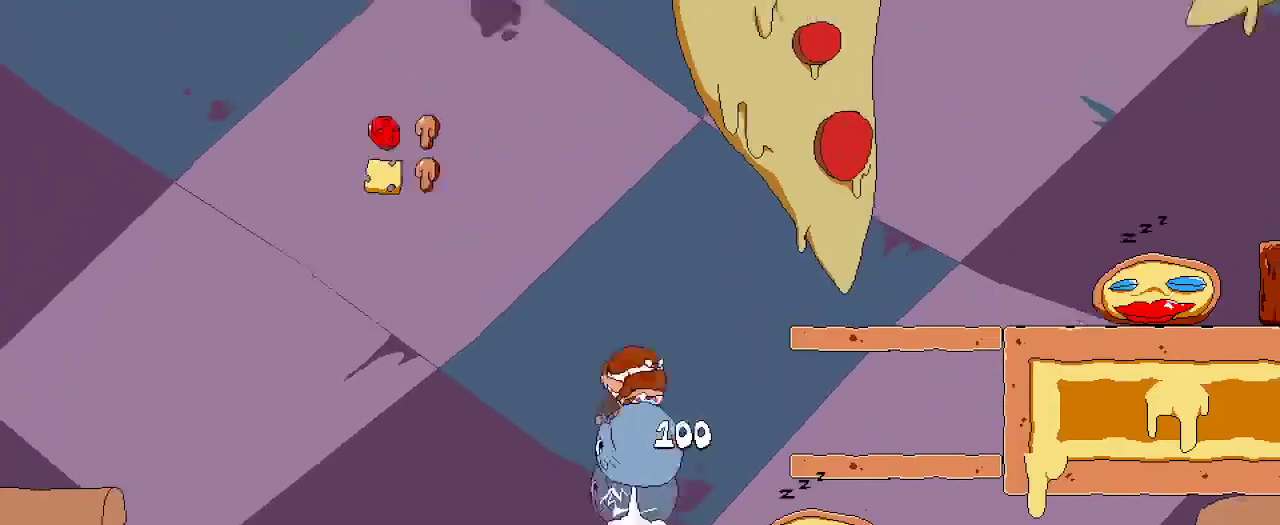
{"dt_ms": 500, "buttons": ["R2", "DPAD_RIGHT"], "left_stick": "center", "right_stick": "center", "events": [[233, "A", "up"], [267, "R2", "up"], [333, "R2", "down"]]}
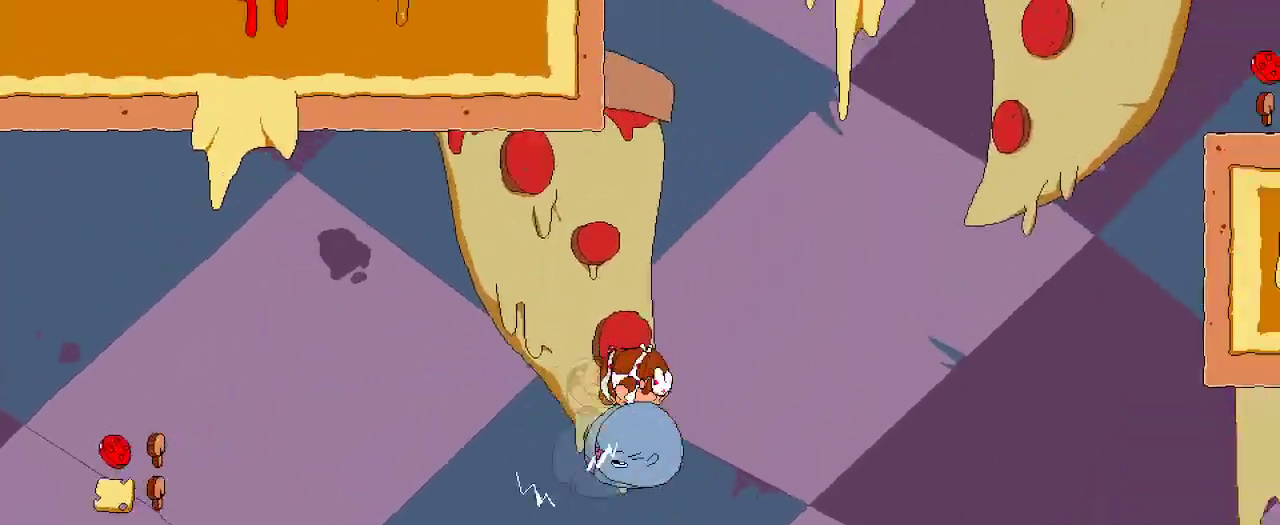
{"dt_ms": 500, "buttons": ["X", "R2", "DPAD_RIGHT"], "left_stick": "center", "right_stick": "center", "events": [[300, "DPAD_UP", "down"], [400, "X", "down"], [467, "DPAD_UP", "up"]]}
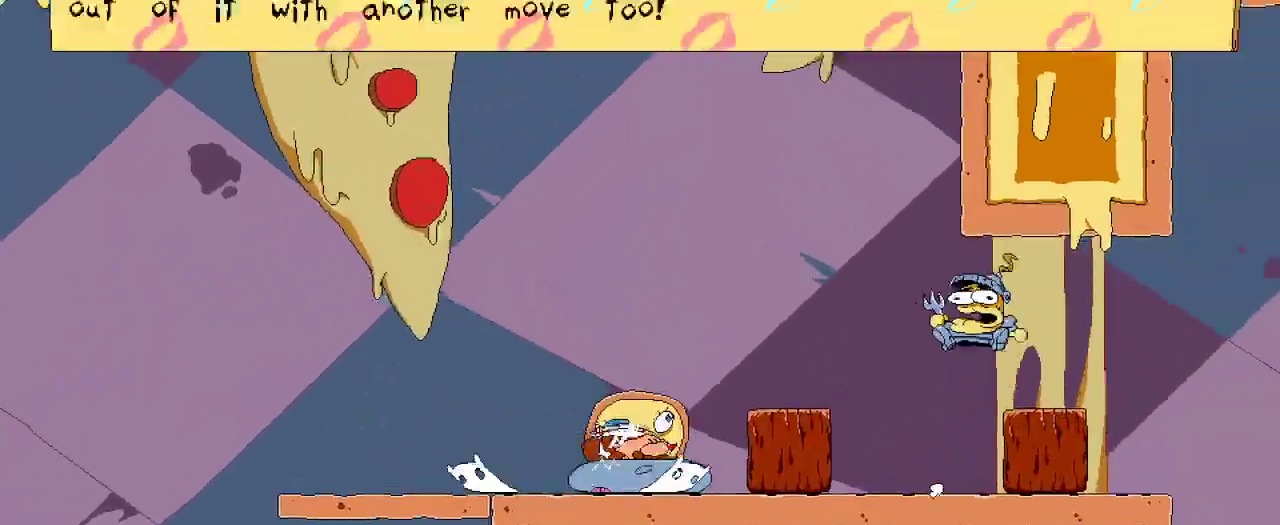
{"dt_ms": 500, "buttons": ["R2"], "left_stick": "center", "right_stick": "center", "events": [[67, "X", "up"], [200, "DPAD_UP", "down"], [333, "X", "down"], [400, "X", "up"], [467, "DPAD_UP", "up"], [500, "DPAD_RIGHT", "up"]]}
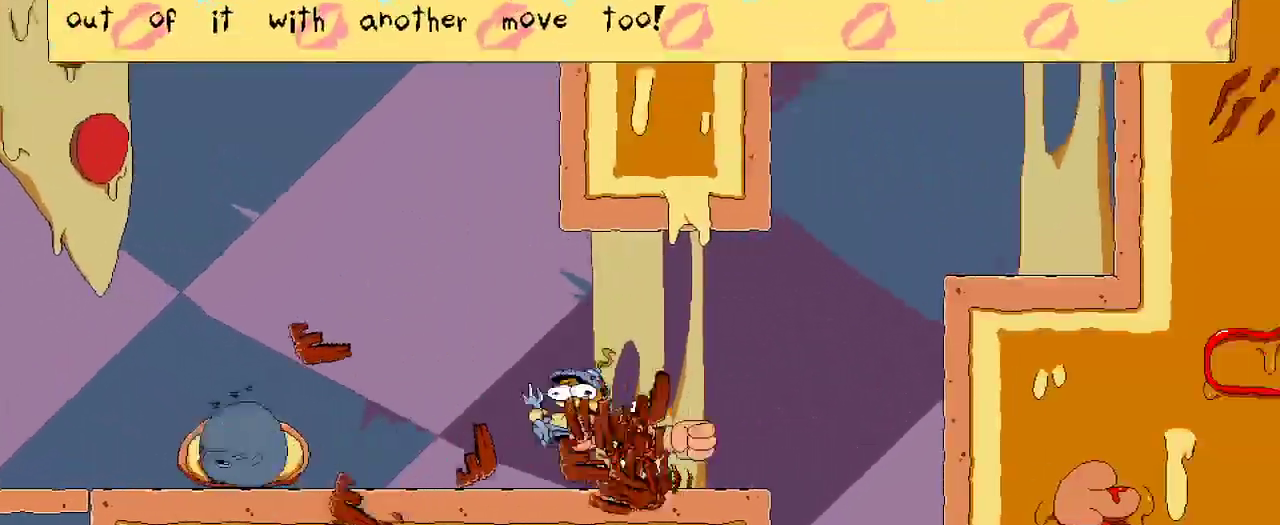
{"dt_ms": 1000, "buttons": ["R2", "DPAD_LEFT"], "left_stick": "center", "right_stick": "center"}
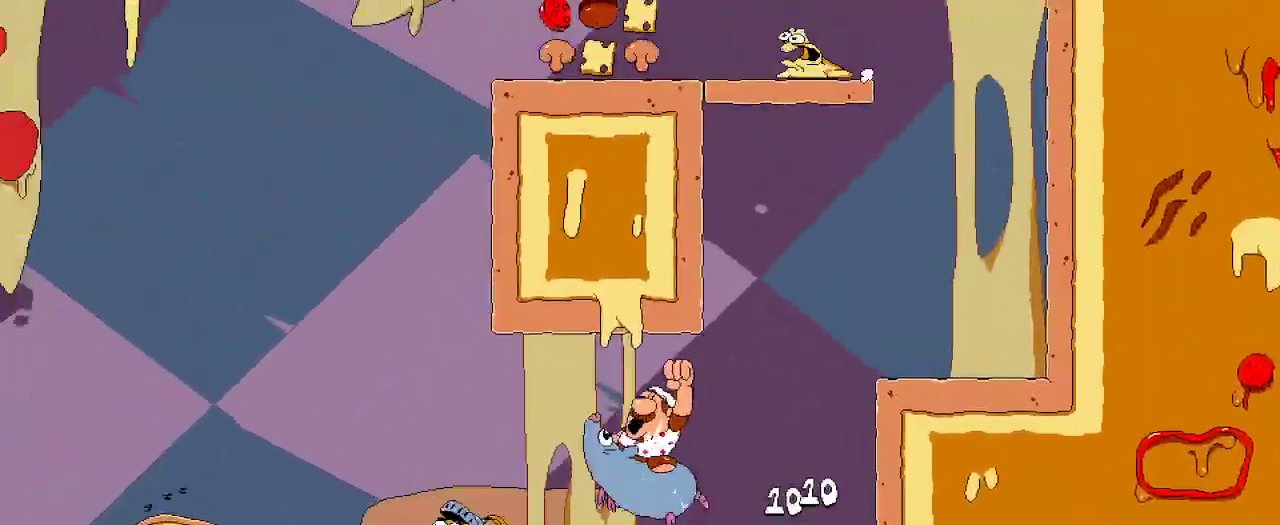
{"dt_ms": 500, "buttons": ["R2", "DPAD_RIGHT"], "left_stick": "center", "right_stick": "center", "events": [[167, "X", "down"], [233, "DPAD_LEFT", "up"], [267, "X", "up"], [433, "DPAD_RIGHT", "down"]]}
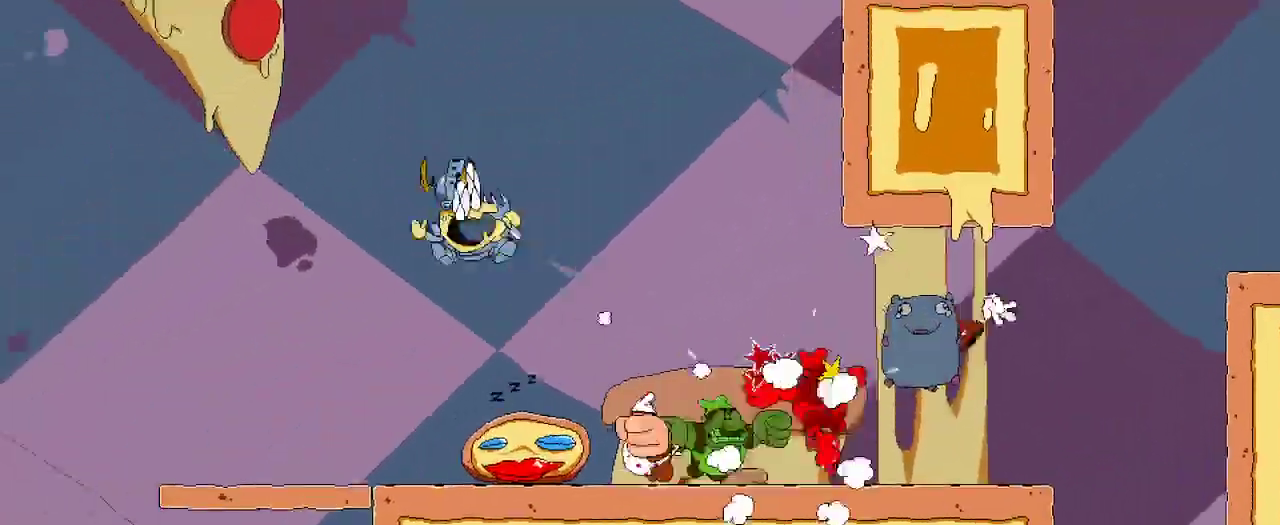
{"dt_ms": 500, "buttons": ["R2", "DPAD_RIGHT"], "left_stick": "center", "right_stick": "center", "events": []}
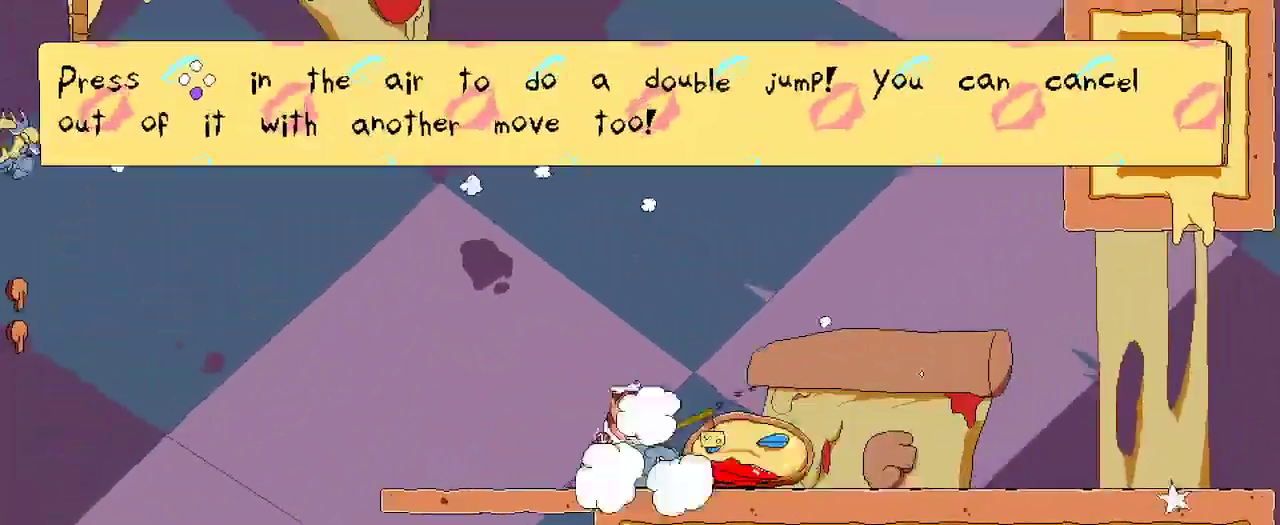
{"dt_ms": 500, "buttons": ["R2", "DPAD_RIGHT"], "left_stick": "center", "right_stick": "center", "events": []}
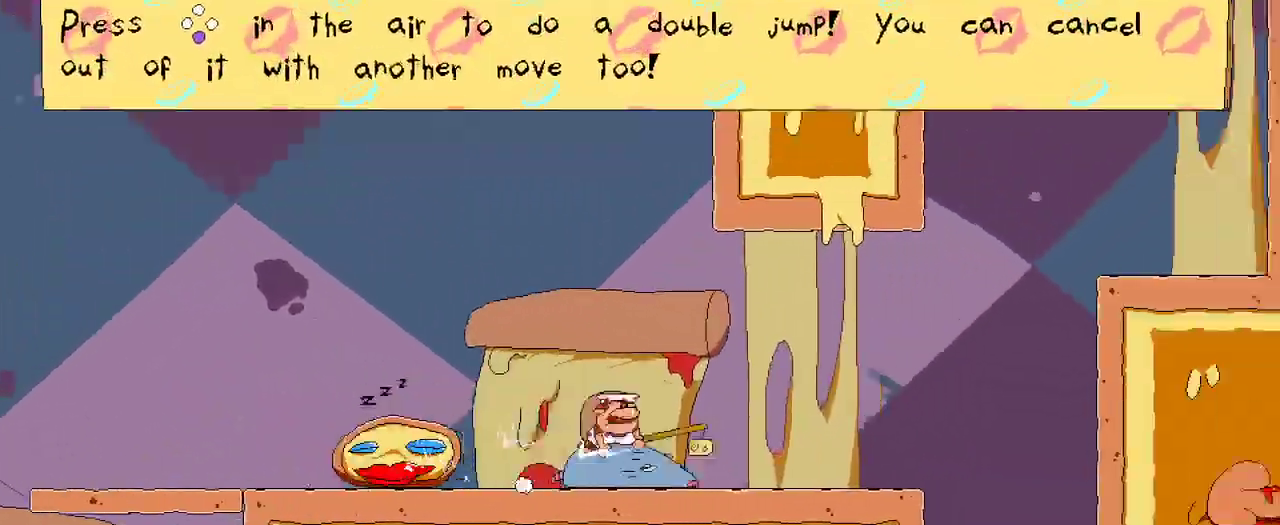
{"dt_ms": 500, "buttons": ["A", "R2", "DPAD_RIGHT"], "left_stick": "center", "right_stick": "center", "events": [[133, "A", "down"], [400, "A", "up"], [467, "A", "down"]]}
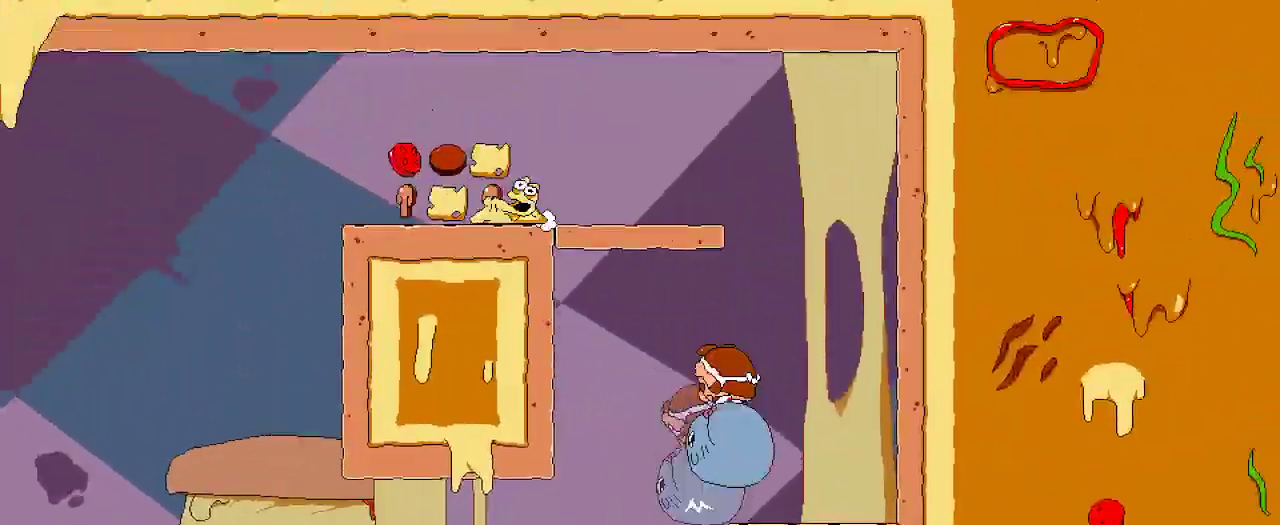
{"dt_ms": 500, "buttons": ["A", "R2", "DPAD_LEFT"], "left_stick": "center", "right_stick": "center", "events": [[433, "DPAD_RIGHT", "up"], [467, "DPAD_LEFT", "down"]]}
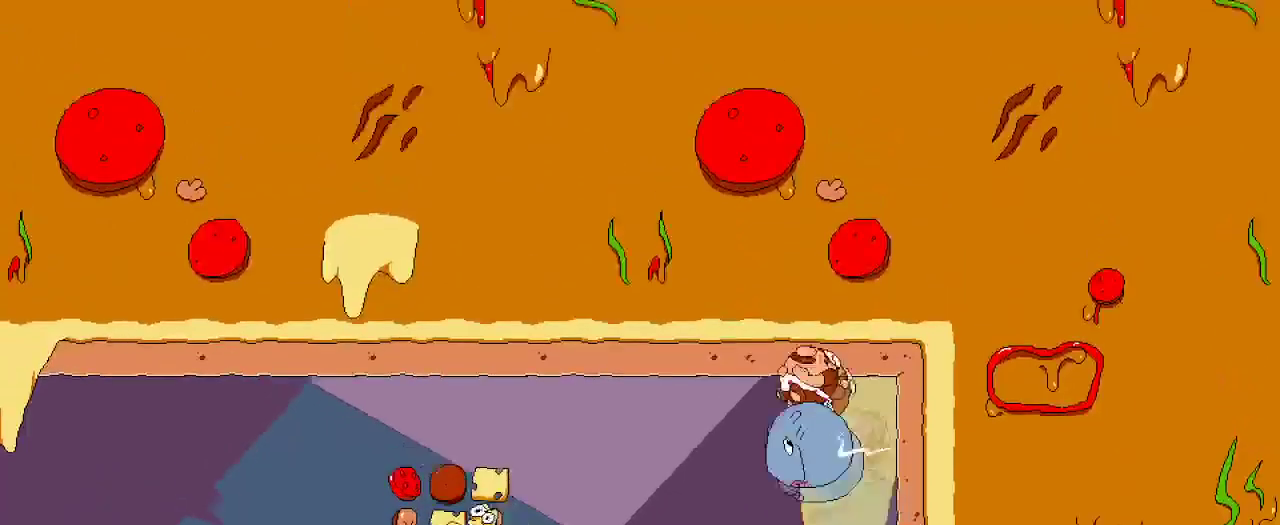
{"dt_ms": 500, "buttons": ["R2", "DPAD_LEFT"], "left_stick": "center", "right_stick": "center", "events": [[167, "A", "up"], [200, "DPAD_LEFT", "up"], [300, "DPAD_LEFT", "down"]]}
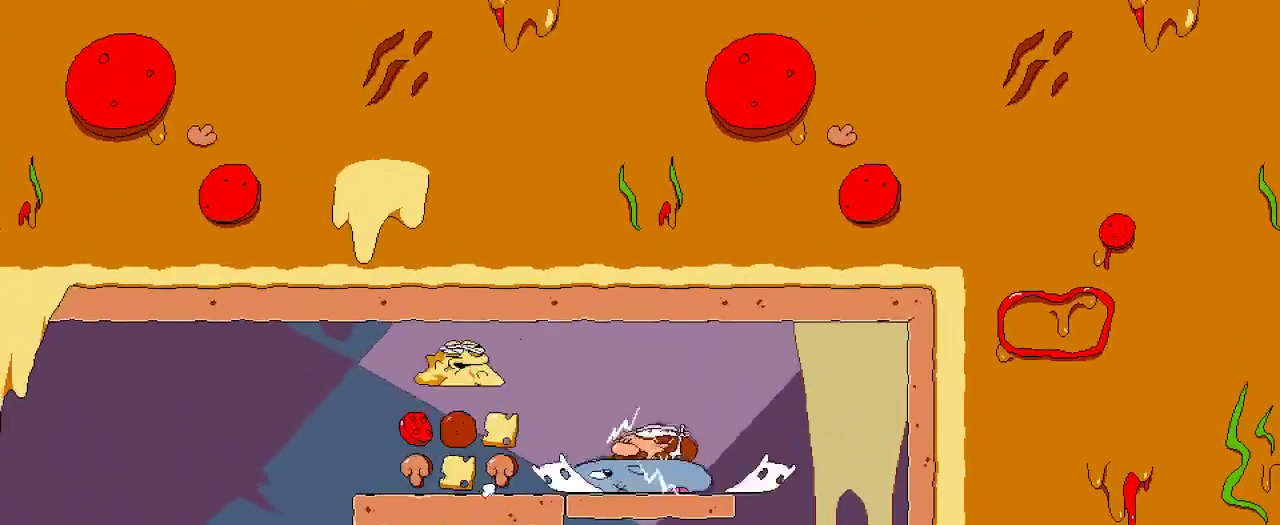
{"dt_ms": 500, "buttons": ["R2"], "left_stick": "center", "right_stick": "center", "events": [[433, "DPAD_LEFT", "up"]]}